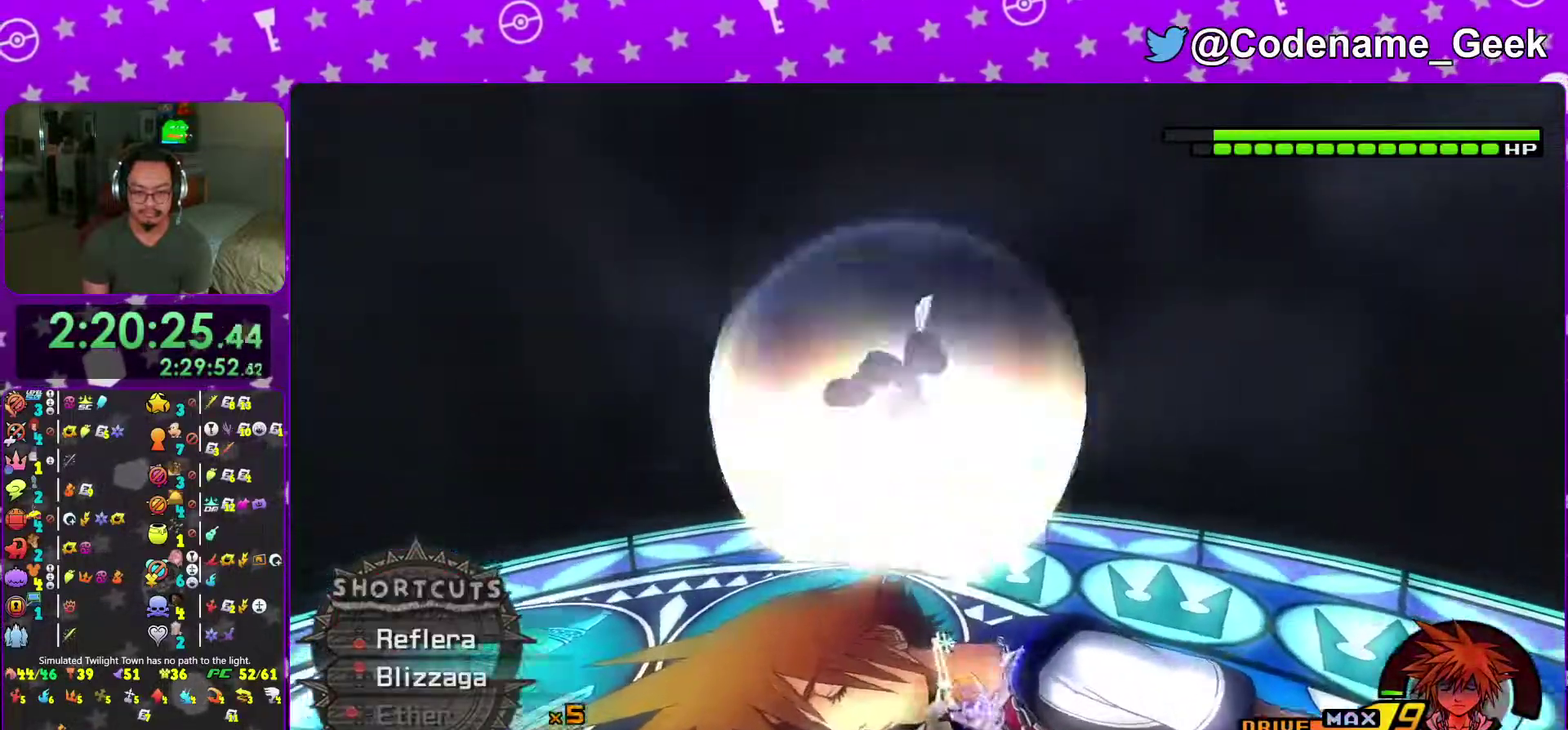
Gameplay with a controller (Nintendo layout); each line is a JSON object with the inputs held at the frame after it (dt_ms = milliseconds from this image to that frame). "events" lists button and stick changes between this image and that frame as [ms after this image, input, new state], when the widget could be followed in between. This overlay highlights the sticks when they move; stick clicks (L3 R3) are not distinguishable. Not read: L3 R3 SELECT START.
{"dt_ms": 583, "buttons": [], "left_stick": "down-right", "right_stick": "center"}
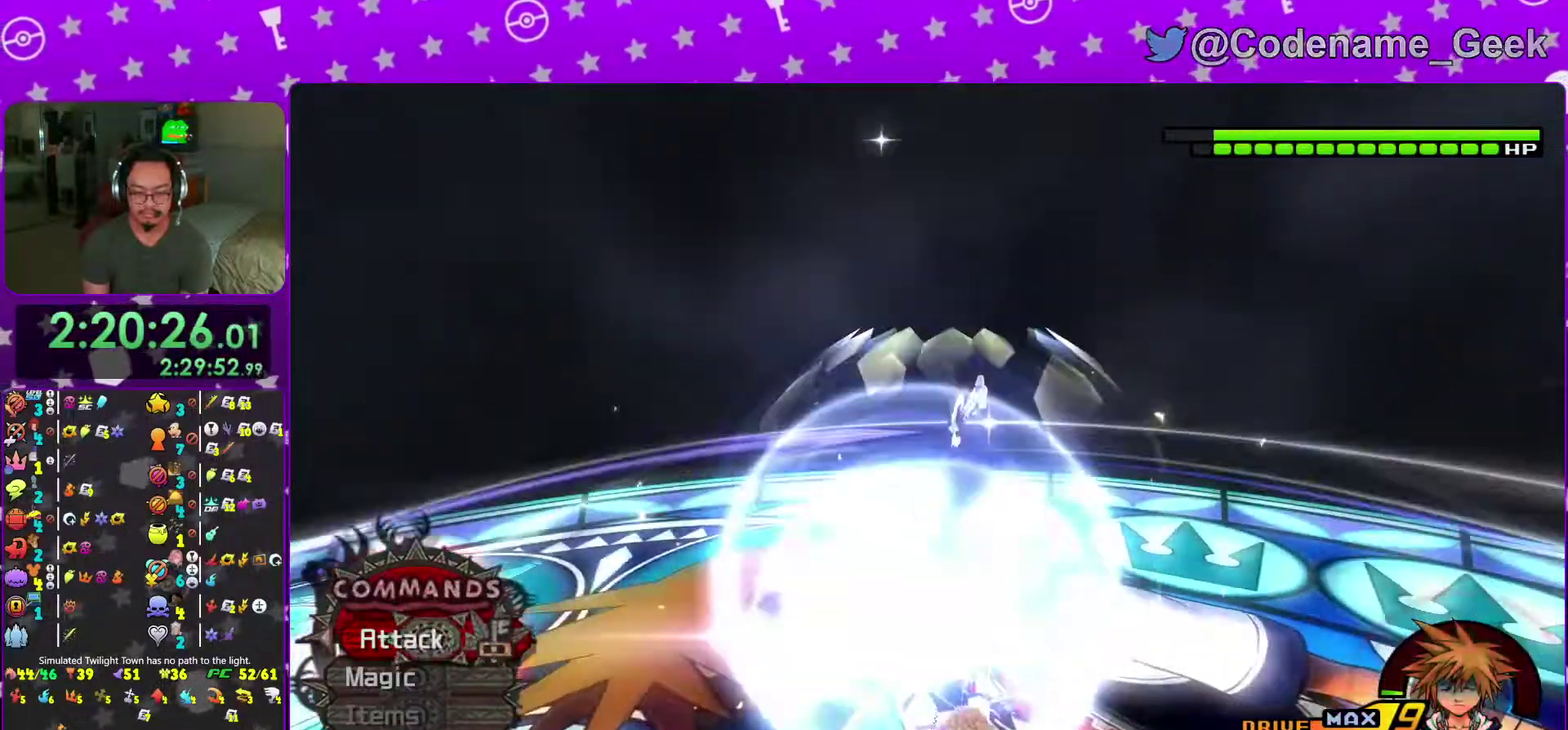
{"dt_ms": 401, "buttons": [], "left_stick": "down-right", "right_stick": "center", "events": [[234, "A", "down"], [368, "A", "up"]]}
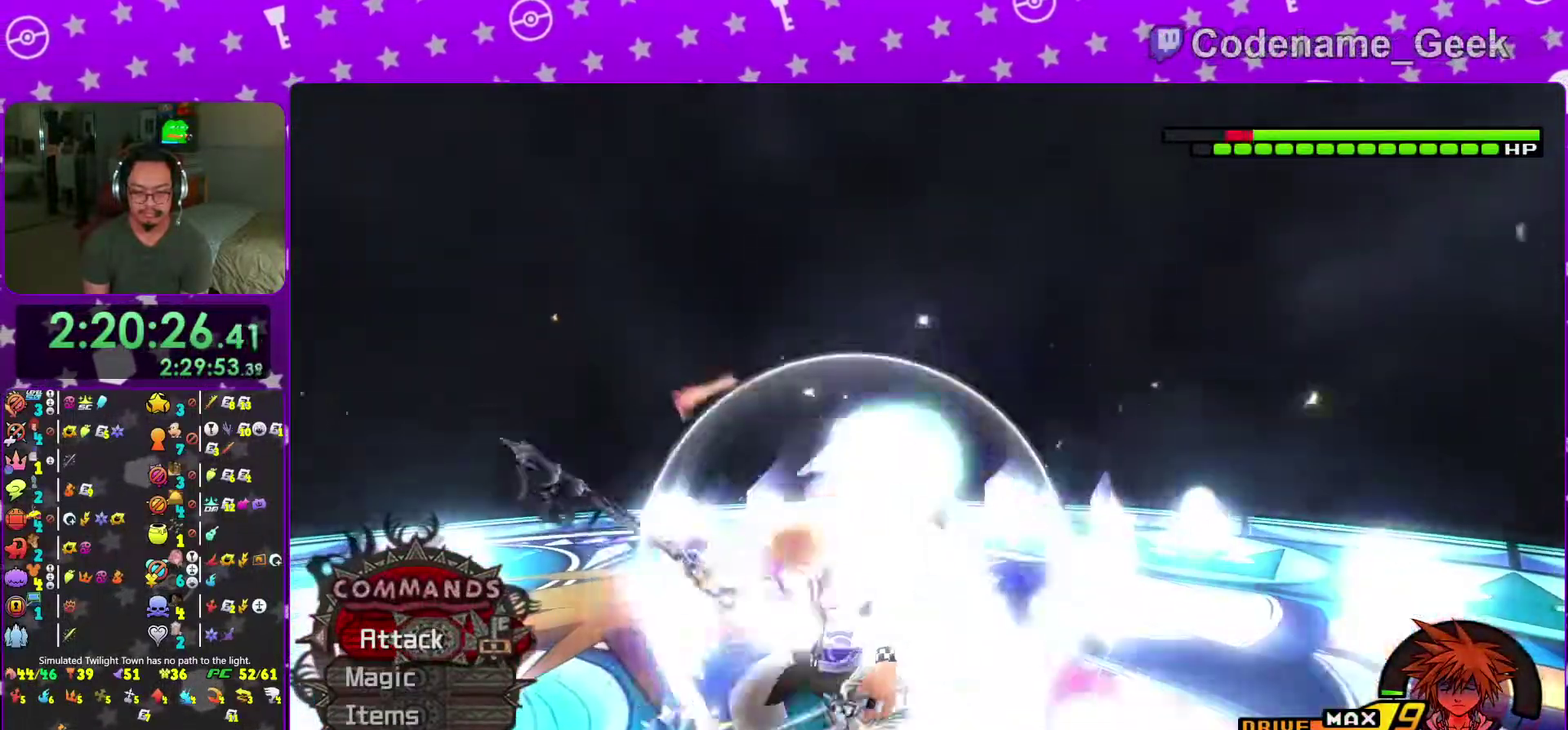
{"dt_ms": 601, "buttons": ["A"], "left_stick": "down-left", "right_stick": "center"}
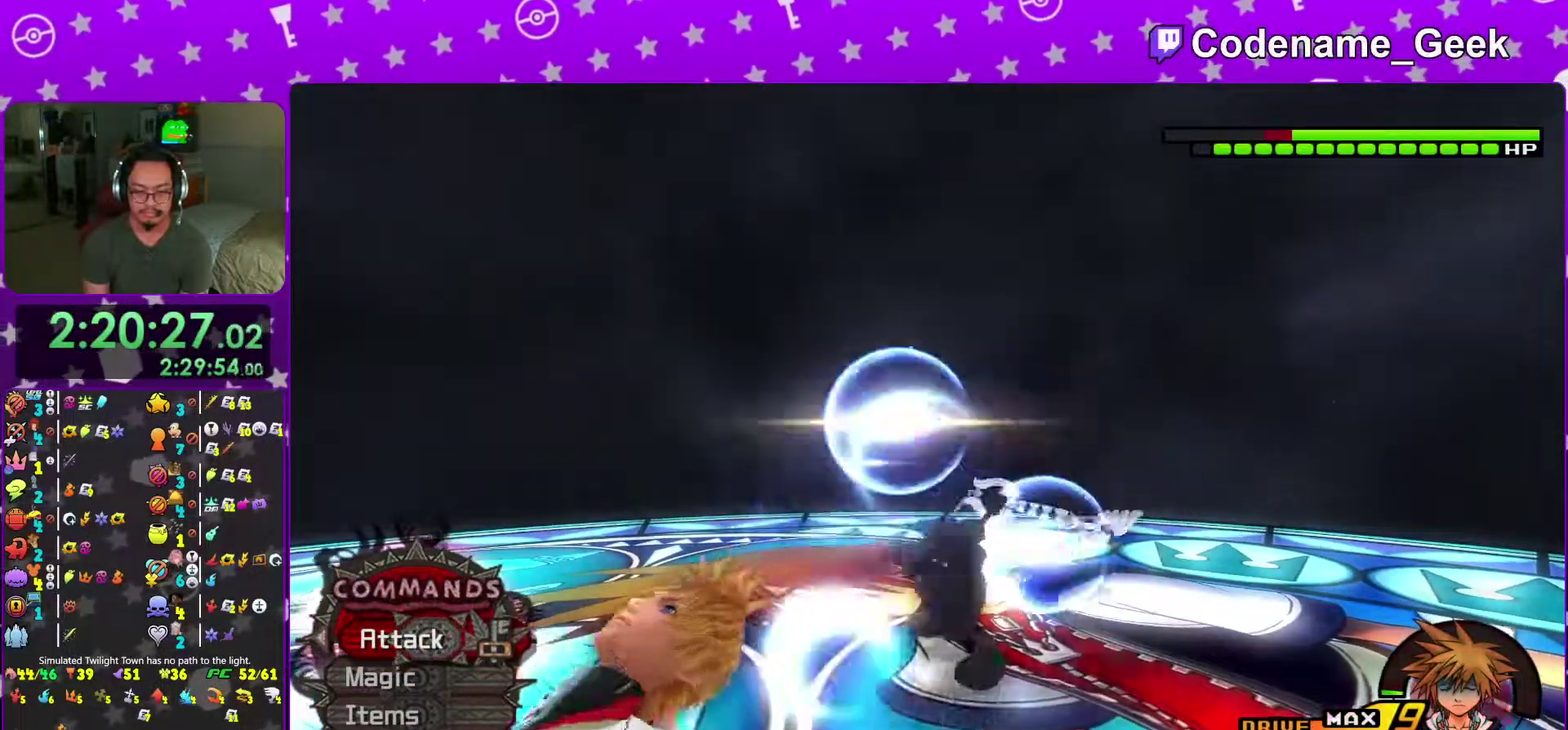
{"dt_ms": 400, "buttons": ["A"], "left_stick": "down-left", "right_stick": "center", "events": [[16, "A", "up"], [83, "A", "down"], [283, "A", "up"], [350, "A", "down"]]}
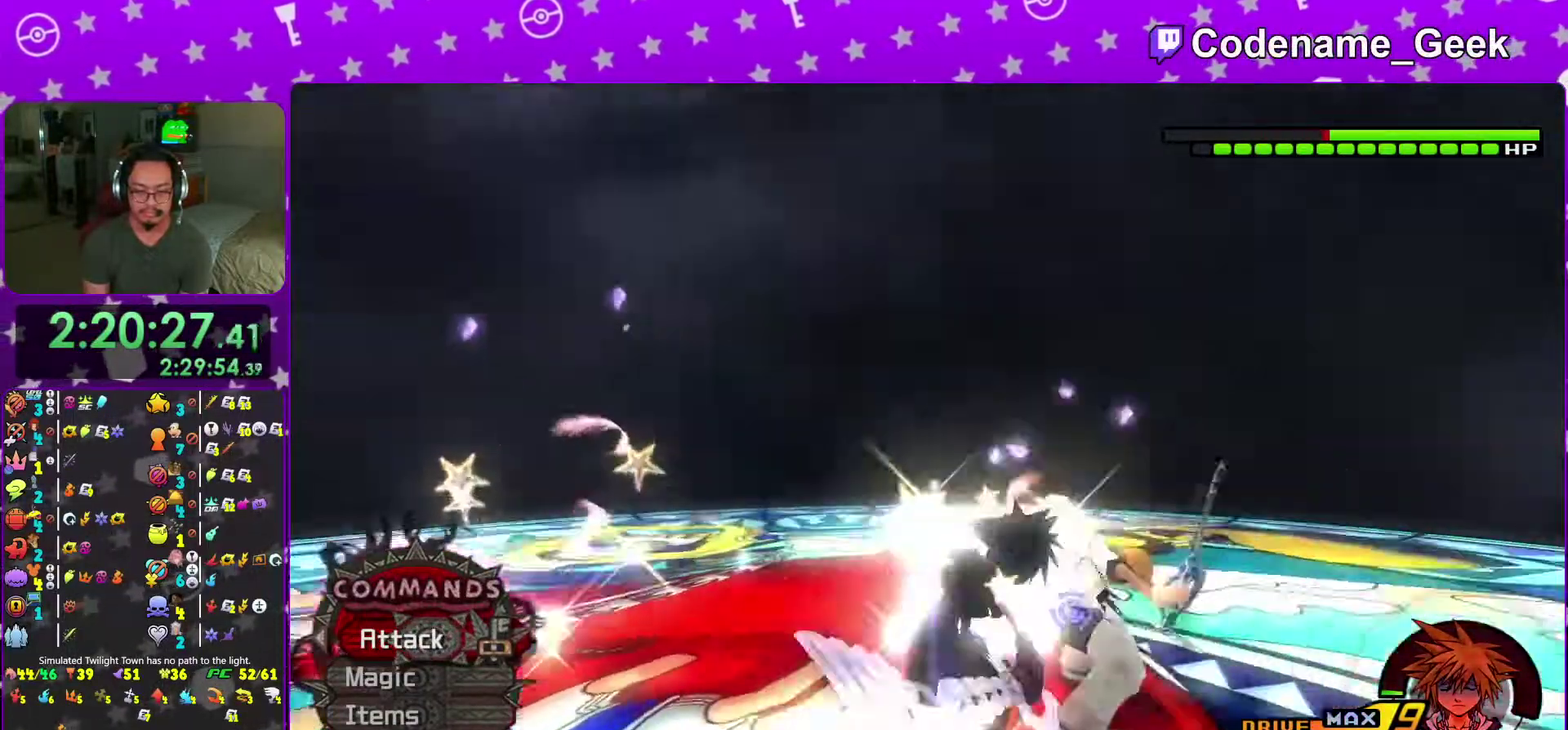
{"dt_ms": 600, "buttons": [], "left_stick": "center", "right_stick": "center", "events": [[83, "A", "up"], [150, "A", "down"], [183, "left_stick", "center"], [267, "A", "up"], [367, "X", "down"], [450, "X", "up"], [450, "right_stick", "down-right"], [567, "right_stick", "center"]]}
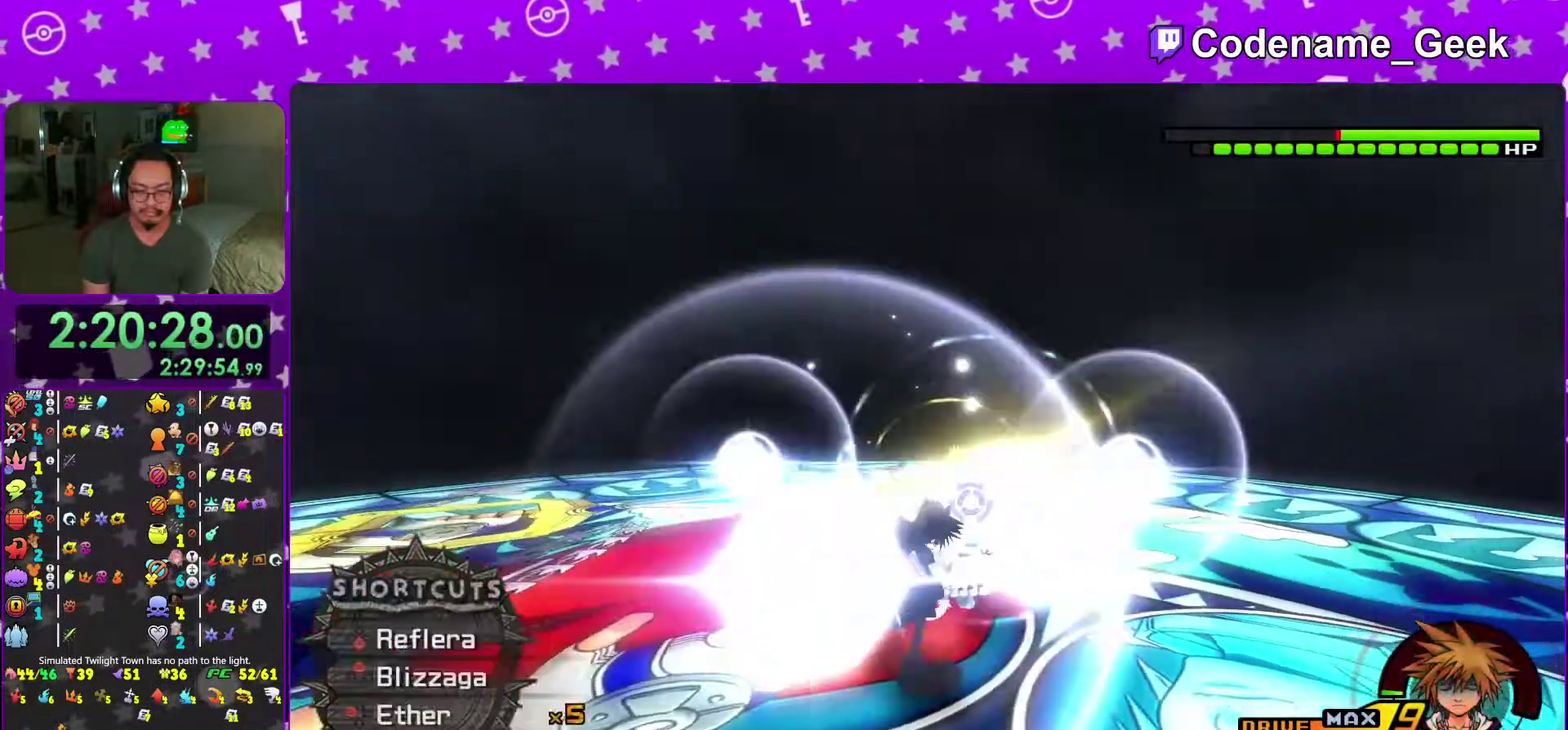
{"dt_ms": 301, "buttons": [], "left_stick": "down-left", "right_stick": "down"}
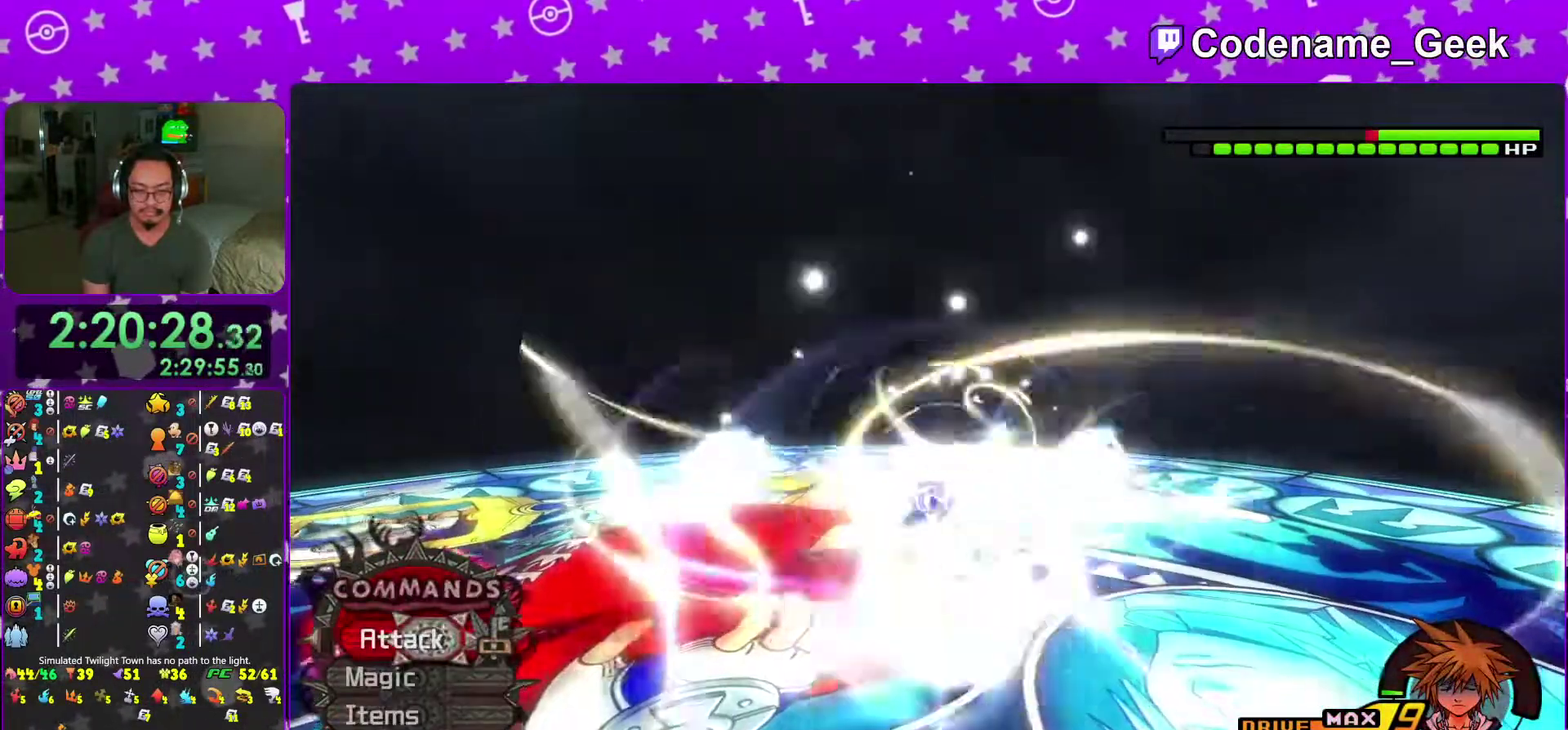
{"dt_ms": 701, "buttons": [], "left_stick": "down-left", "right_stick": "down-right", "events": [[67, "right_stick", "down-right"], [300, "right_stick", "center"], [400, "right_stick", "down-right"], [500, "right_stick", "right"], [550, "right_stick", "center"], [684, "right_stick", "down-right"]]}
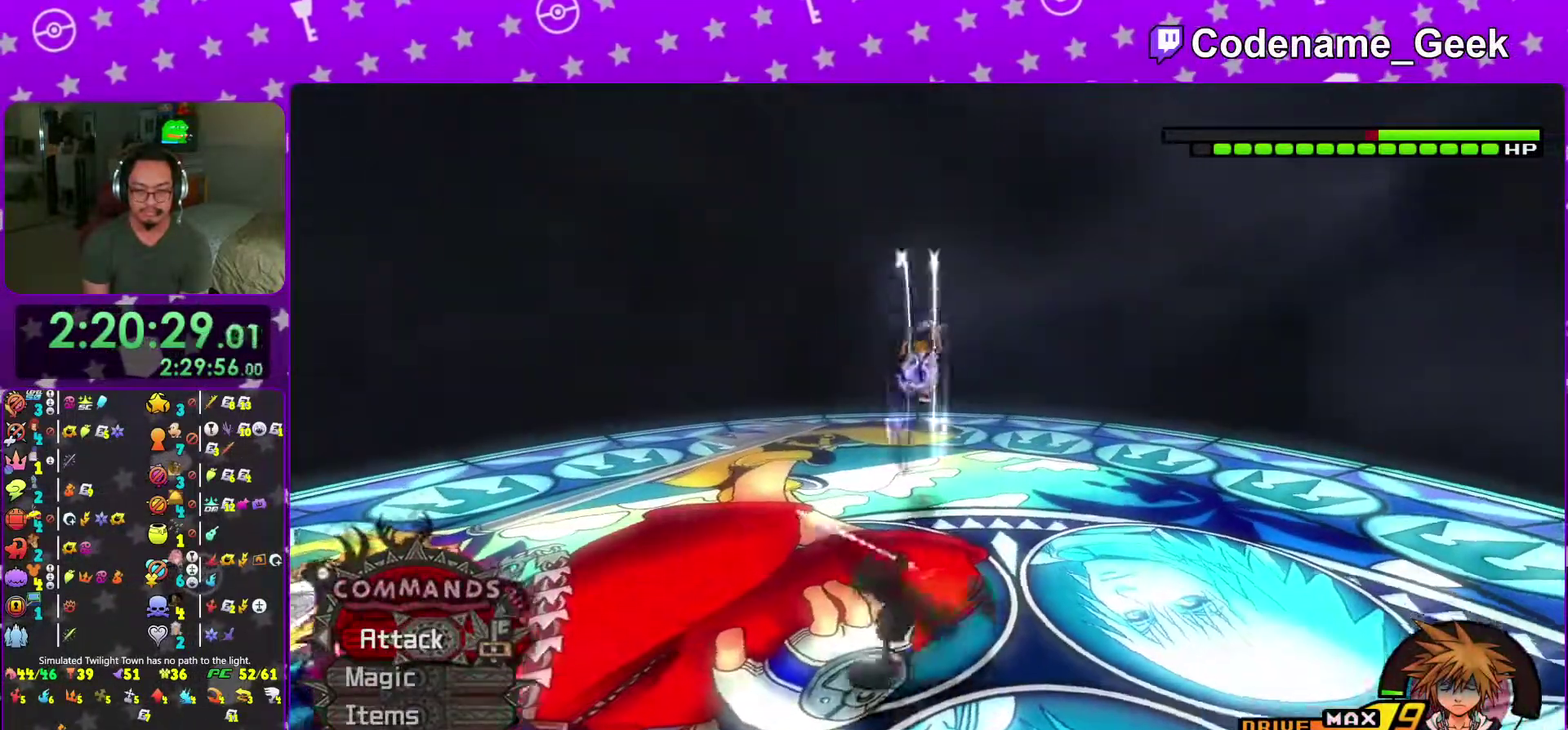
{"dt_ms": 300, "buttons": [], "left_stick": "center", "right_stick": "down-right", "events": [[83, "Y", "down"], [166, "Y", "up"], [200, "left_stick", "center"]]}
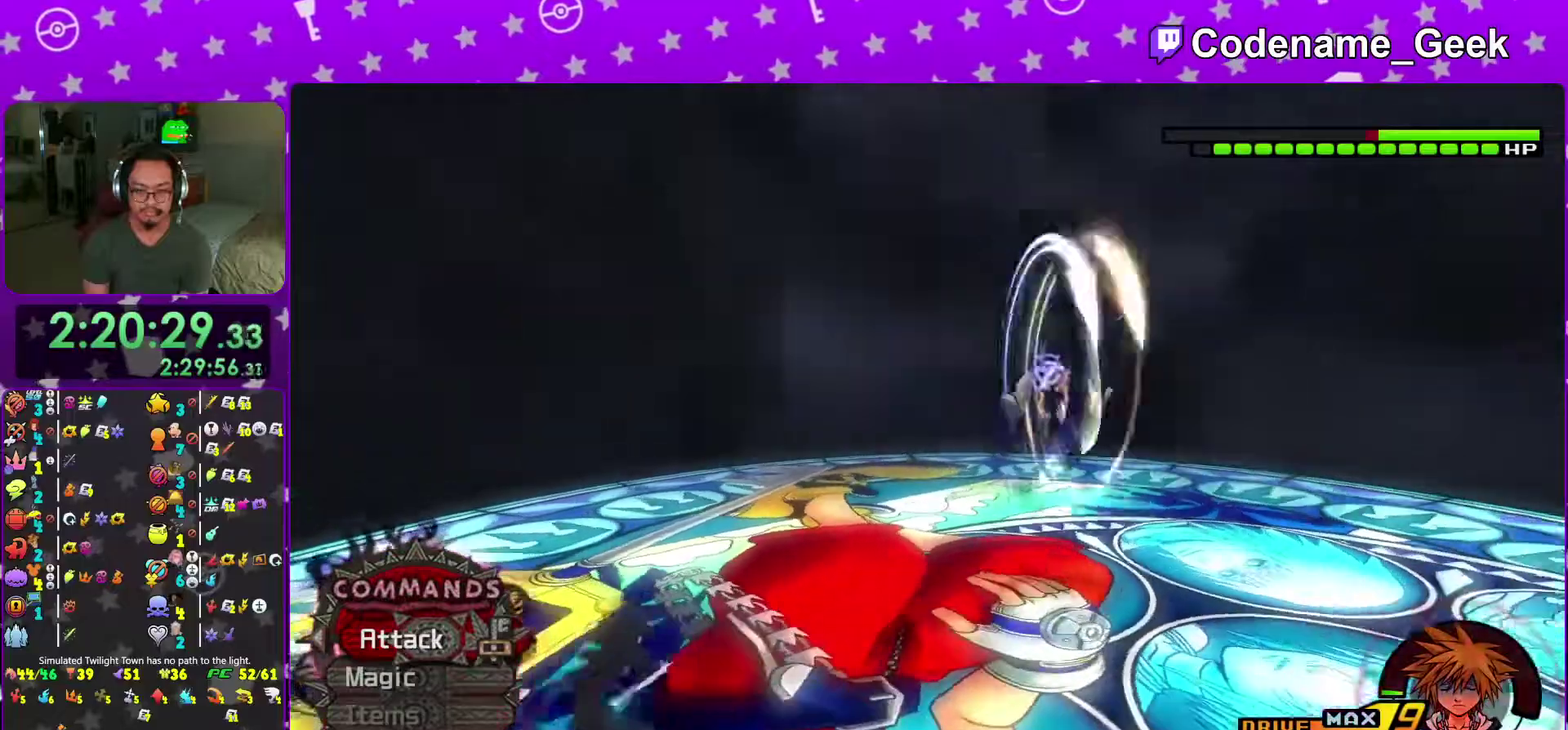
{"dt_ms": 701, "buttons": ["A"], "left_stick": "center", "right_stick": "center"}
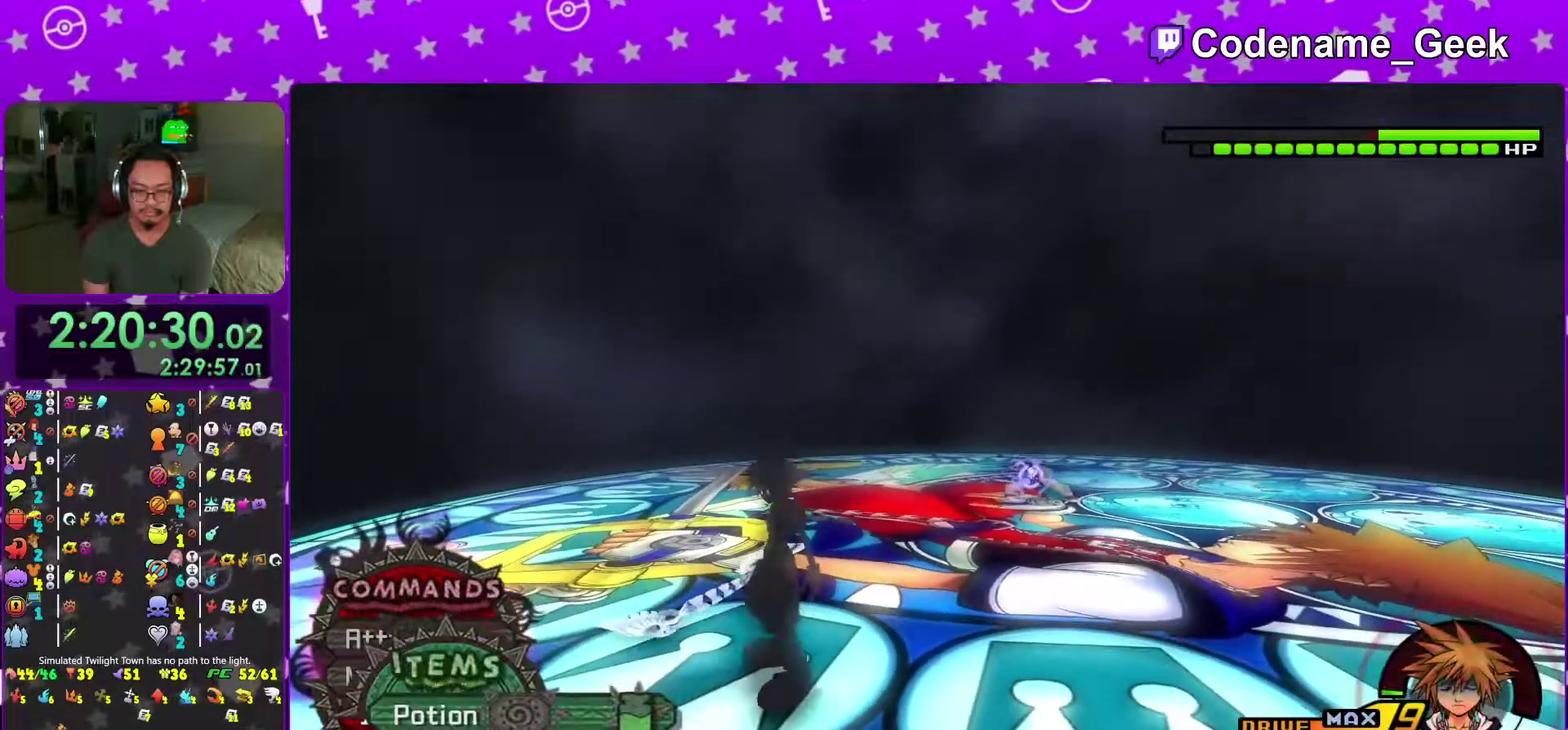
{"dt_ms": 300, "buttons": [], "left_stick": "center", "right_stick": "center"}